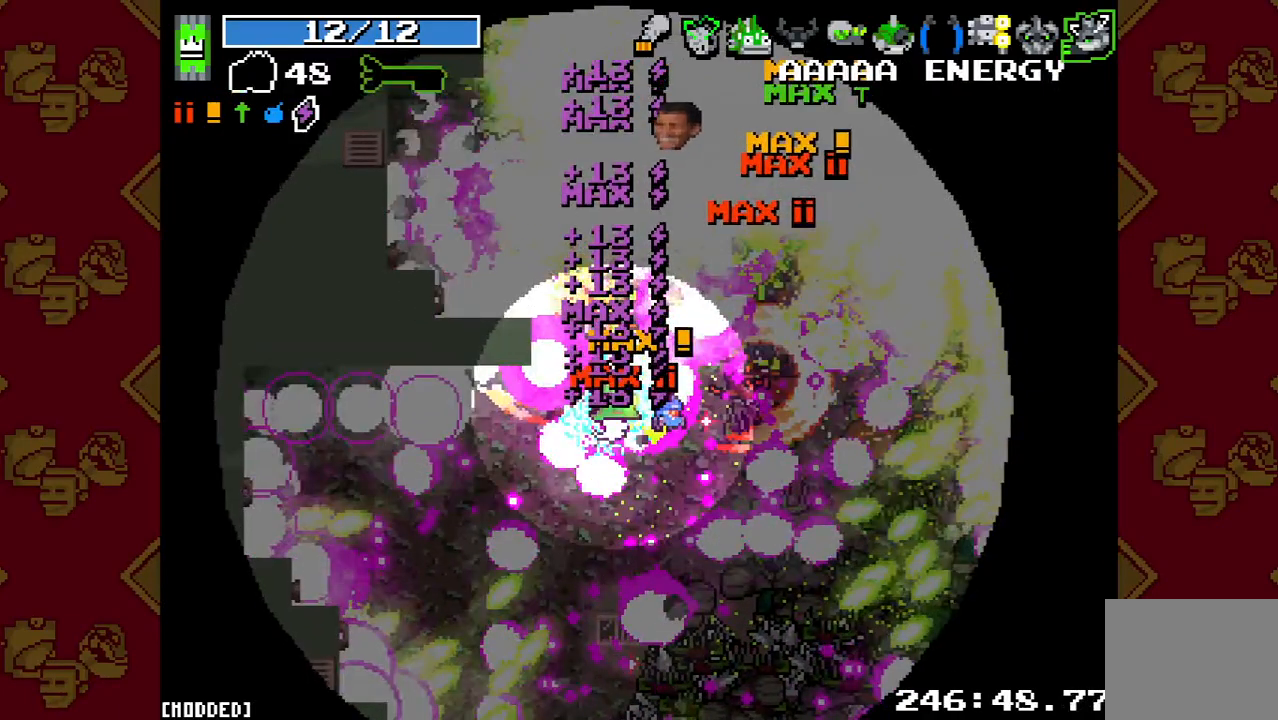
Gameplay with a controller (PlayStation layout); each line is a JSON object with the inputs held at the frame after it. "events" lists button and stick changes between this image and that frame as [ms after this image, input, new state], when the widget could be followed in between. Not read: L3 R3.
{"buttons": ["L1"], "left_stick": "up-left", "right_stick": "up", "events": []}
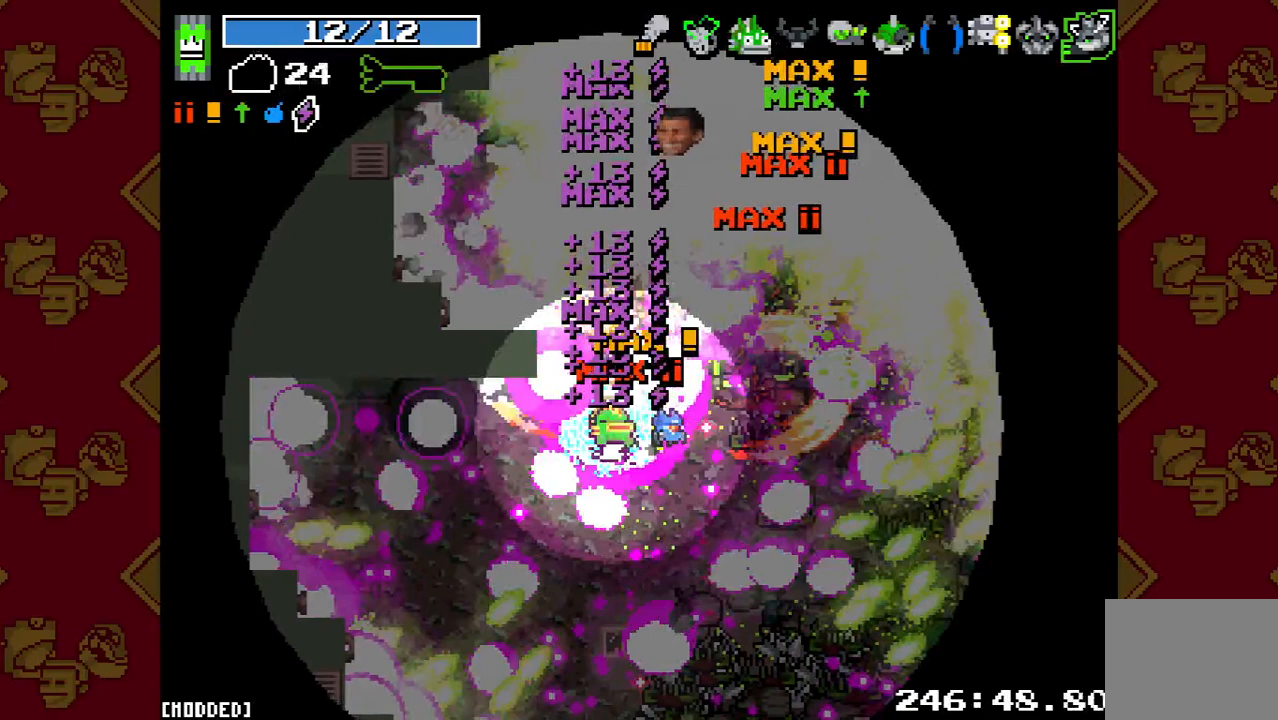
{"buttons": ["R2"], "left_stick": "up-left", "right_stick": "up", "events": [[167, "L1", "up"], [233, "R2", "down"]]}
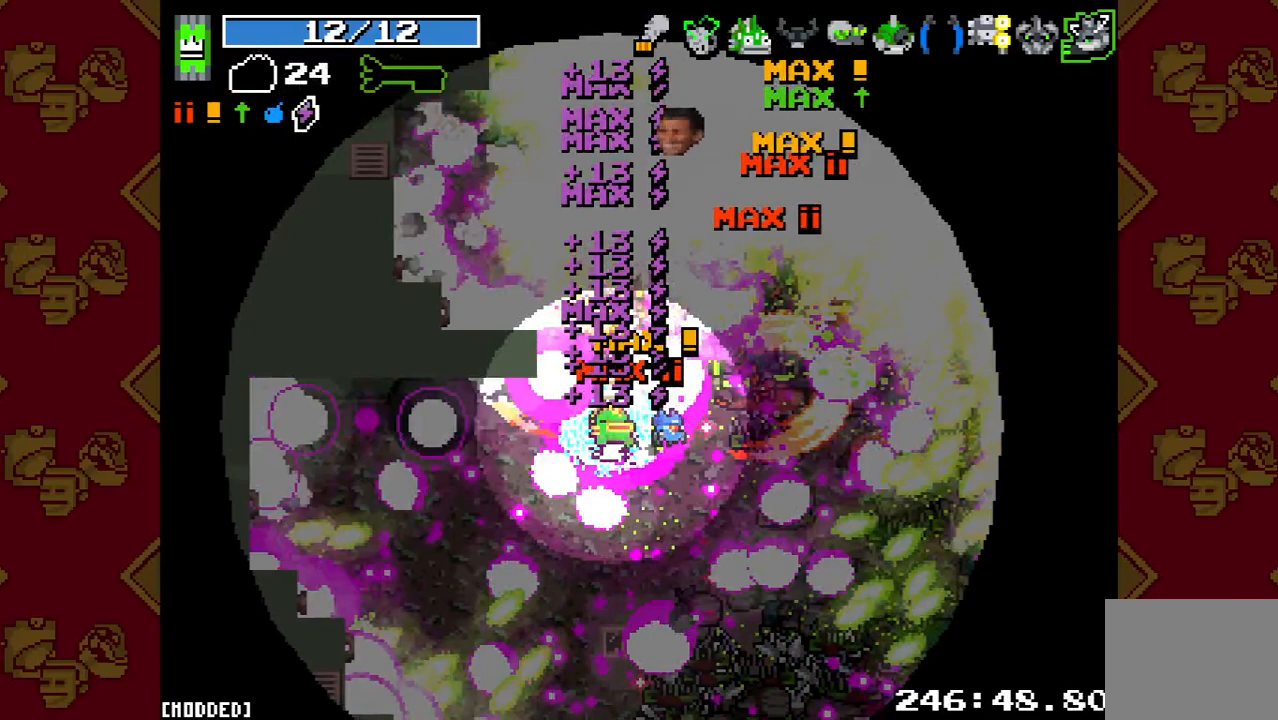
{"buttons": [], "left_stick": "up-left", "right_stick": "up", "events": [[400, "R2", "up"]]}
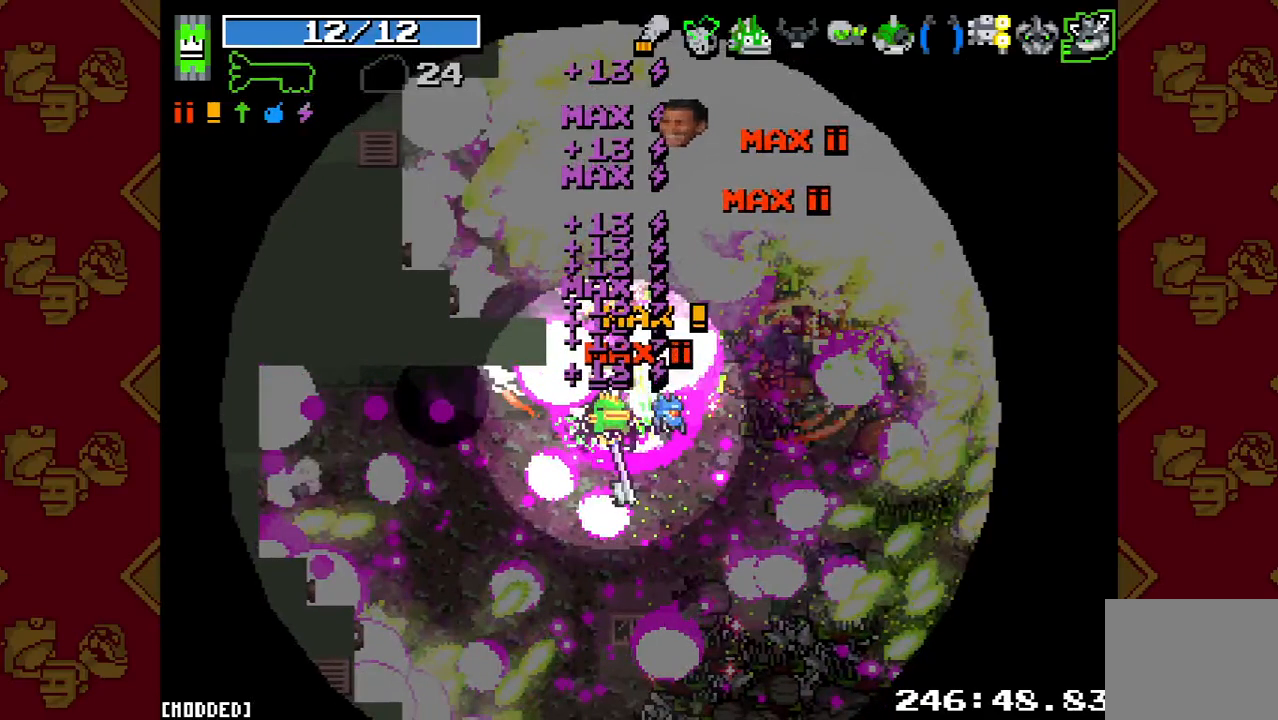
{"buttons": ["L1"], "left_stick": "up-left", "right_stick": "up", "events": [[33, "L1", "down"]]}
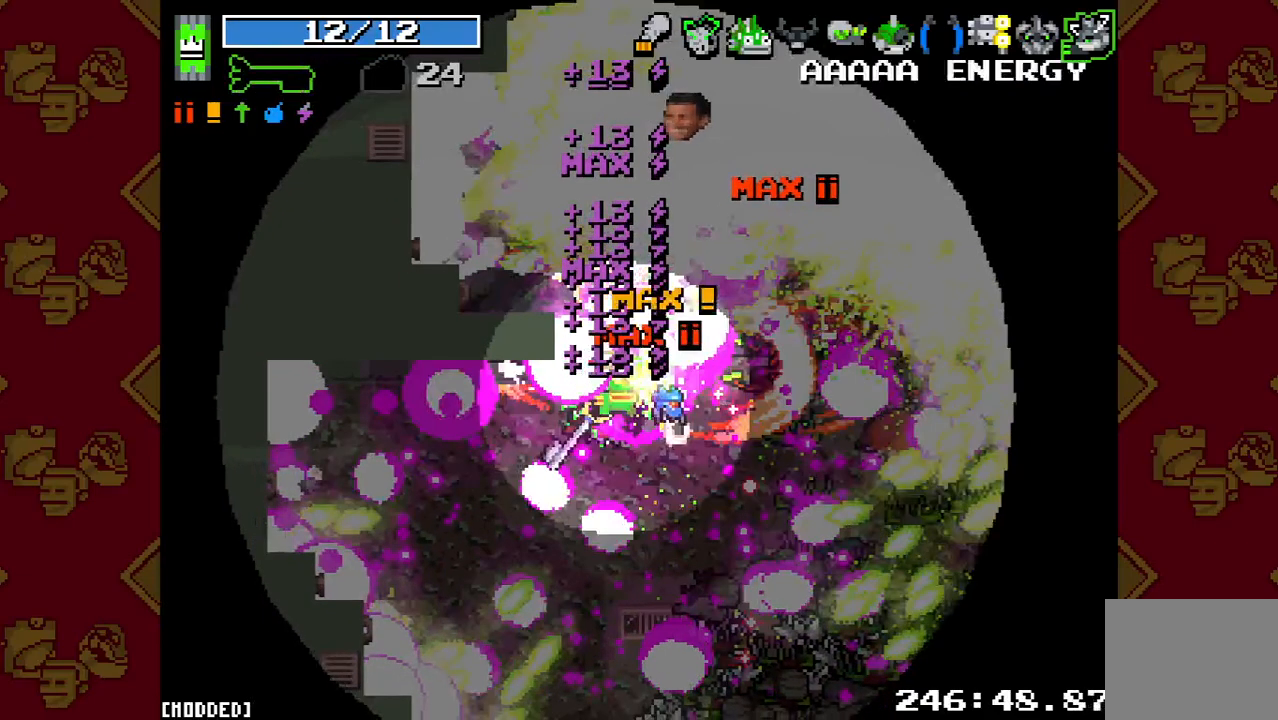
{"buttons": ["R2"], "left_stick": "up", "right_stick": "up", "events": [[333, "L1", "up"], [433, "R2", "down"], [433, "left_stick", "up"]]}
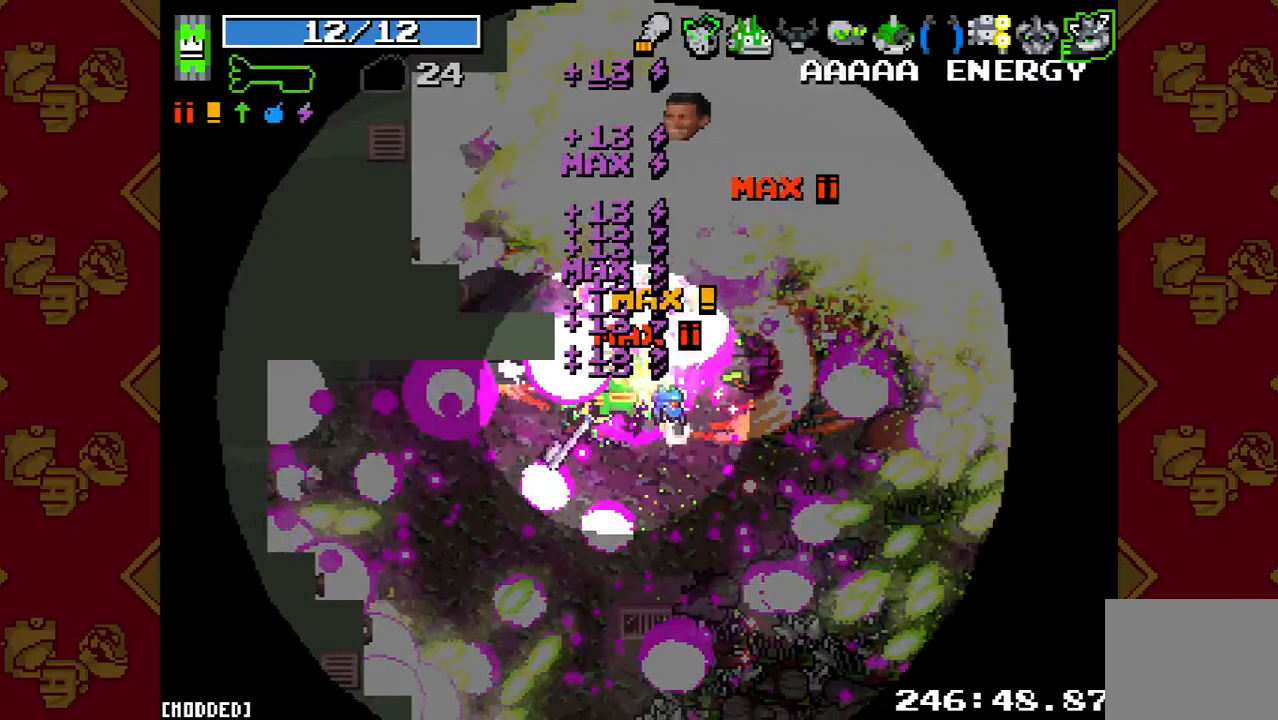
{"buttons": ["R2"], "left_stick": "up", "right_stick": "up", "events": []}
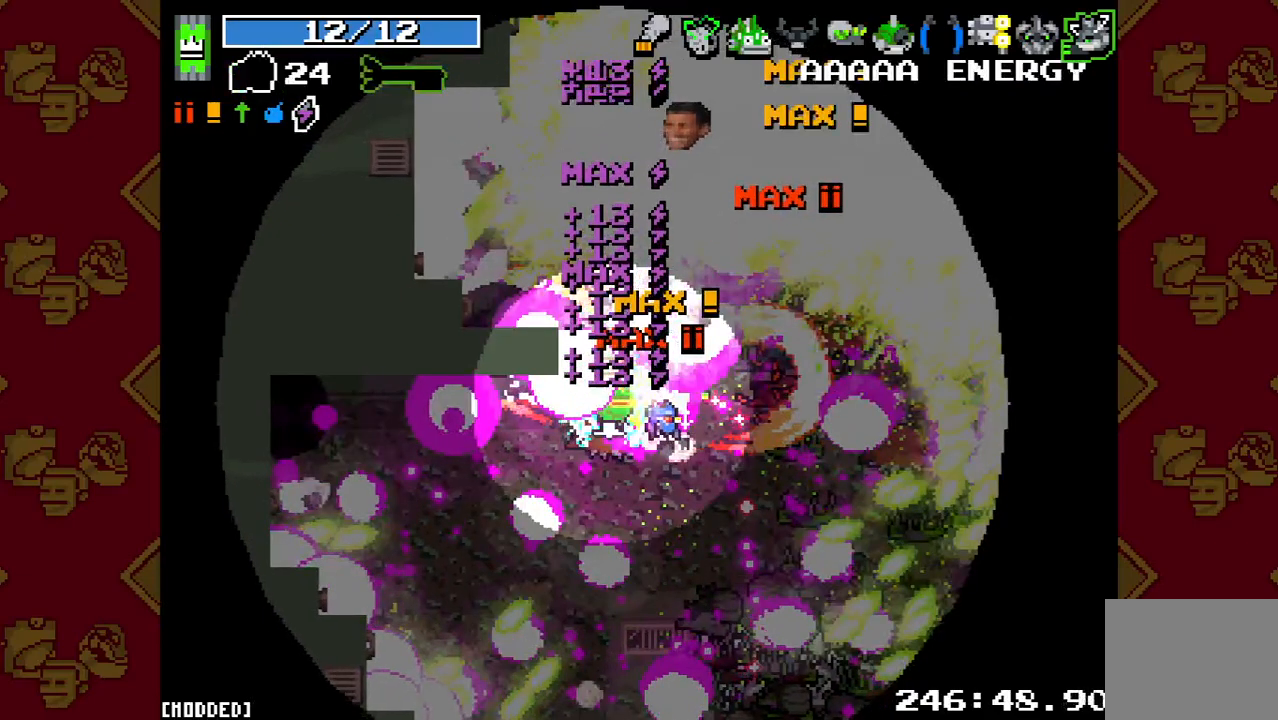
{"buttons": ["L1"], "left_stick": "up", "right_stick": "up", "events": [[100, "R2", "up"], [300, "L1", "down"]]}
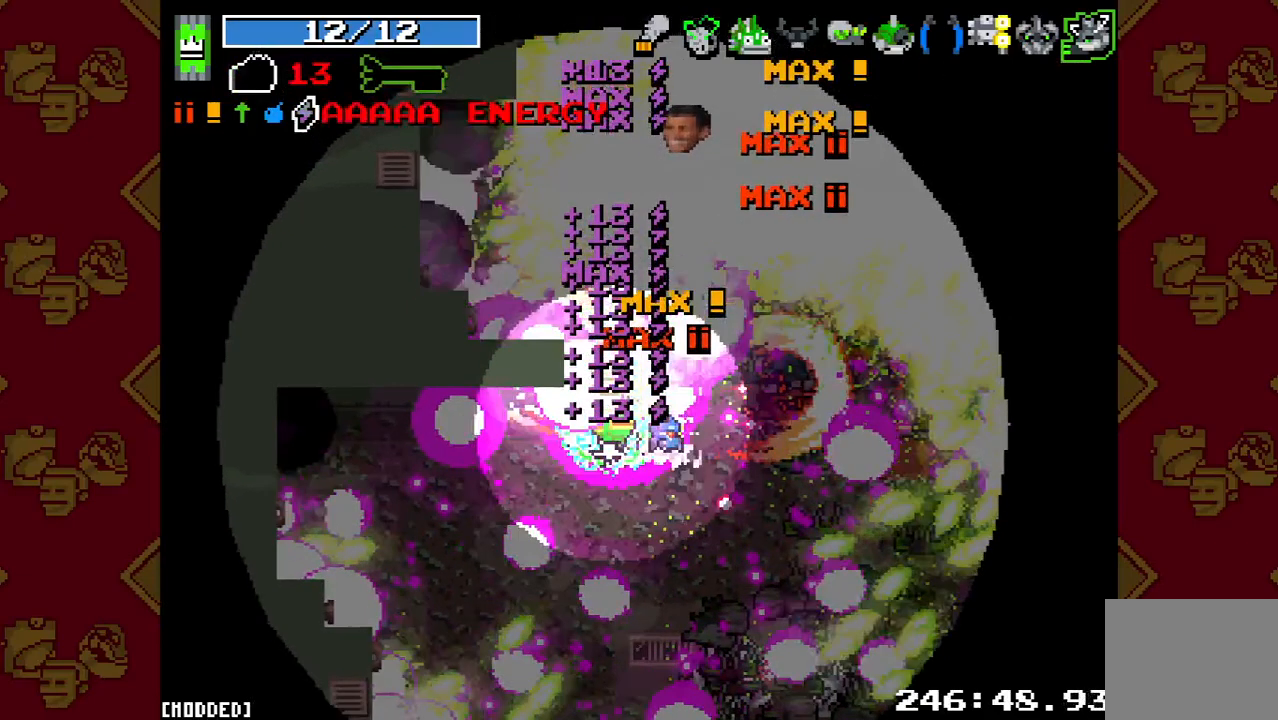
{"buttons": [], "left_stick": "up", "right_stick": "up", "events": [[467, "L1", "up"]]}
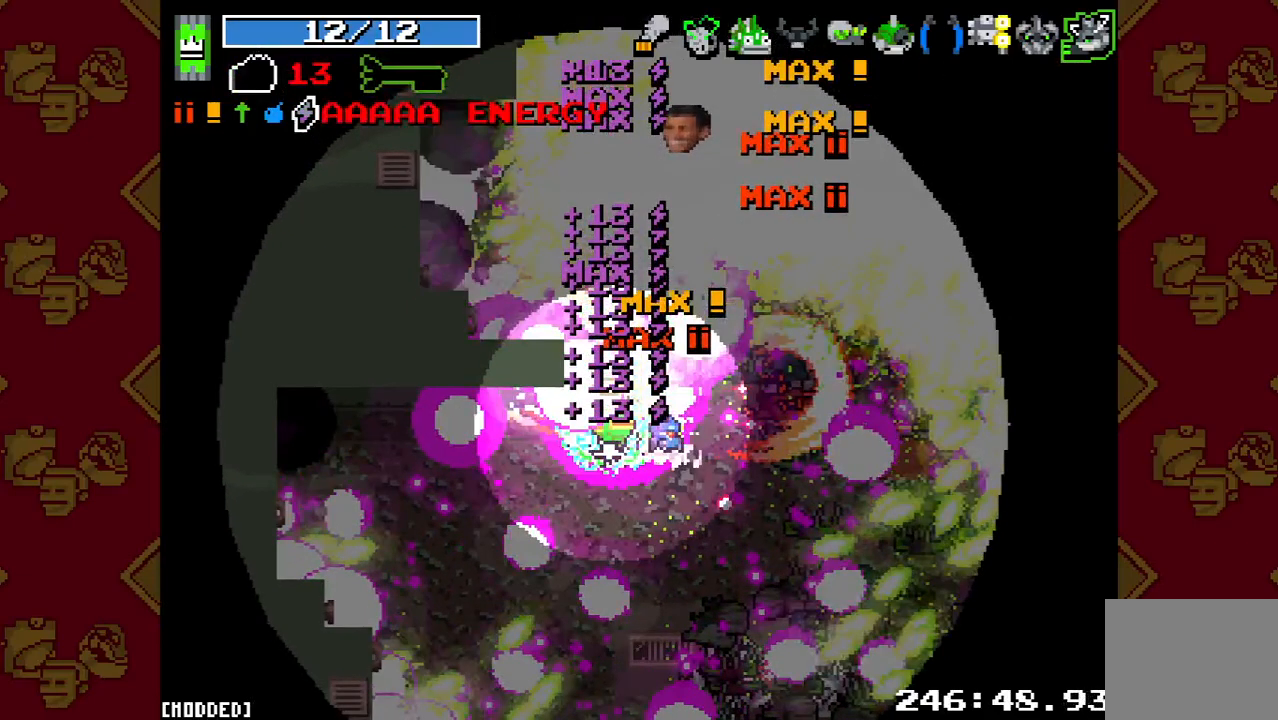
{"buttons": ["R2"], "left_stick": "up", "right_stick": "up", "events": [[433, "R2", "down"]]}
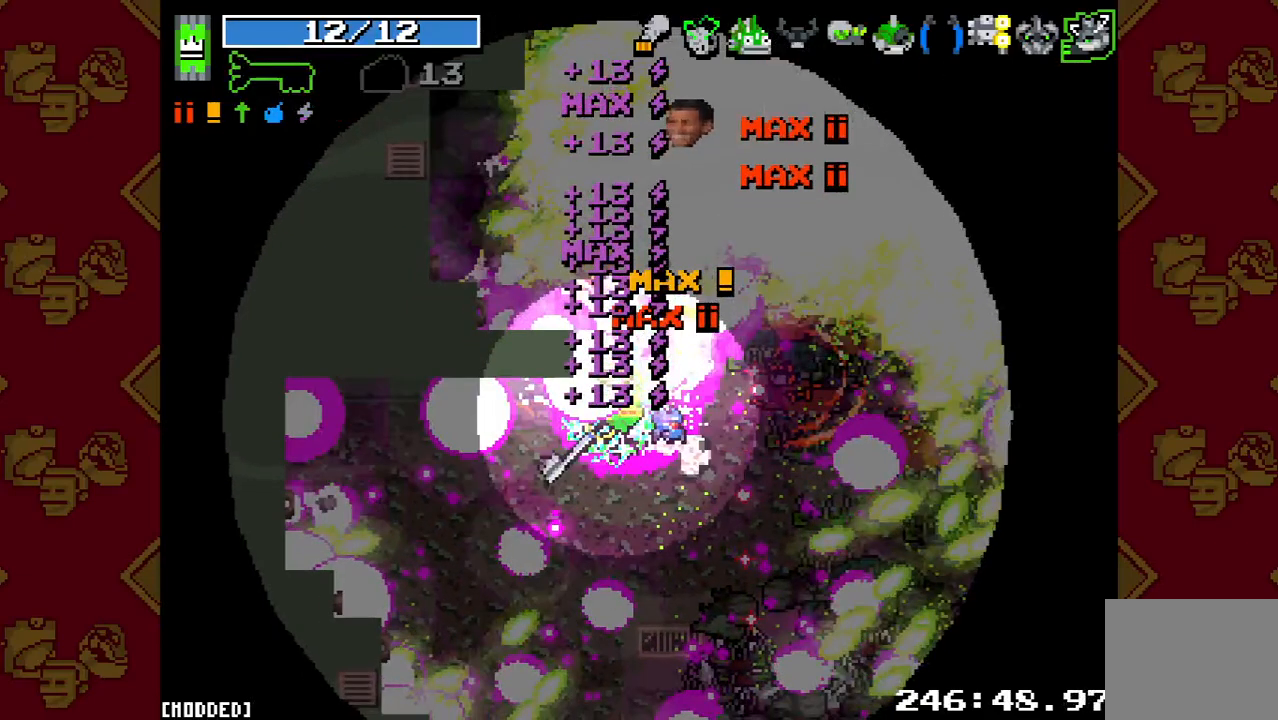
{"buttons": ["R2"], "left_stick": "up", "right_stick": "up", "events": [[333, "left_stick", "center"], [467, "left_stick", "up"]]}
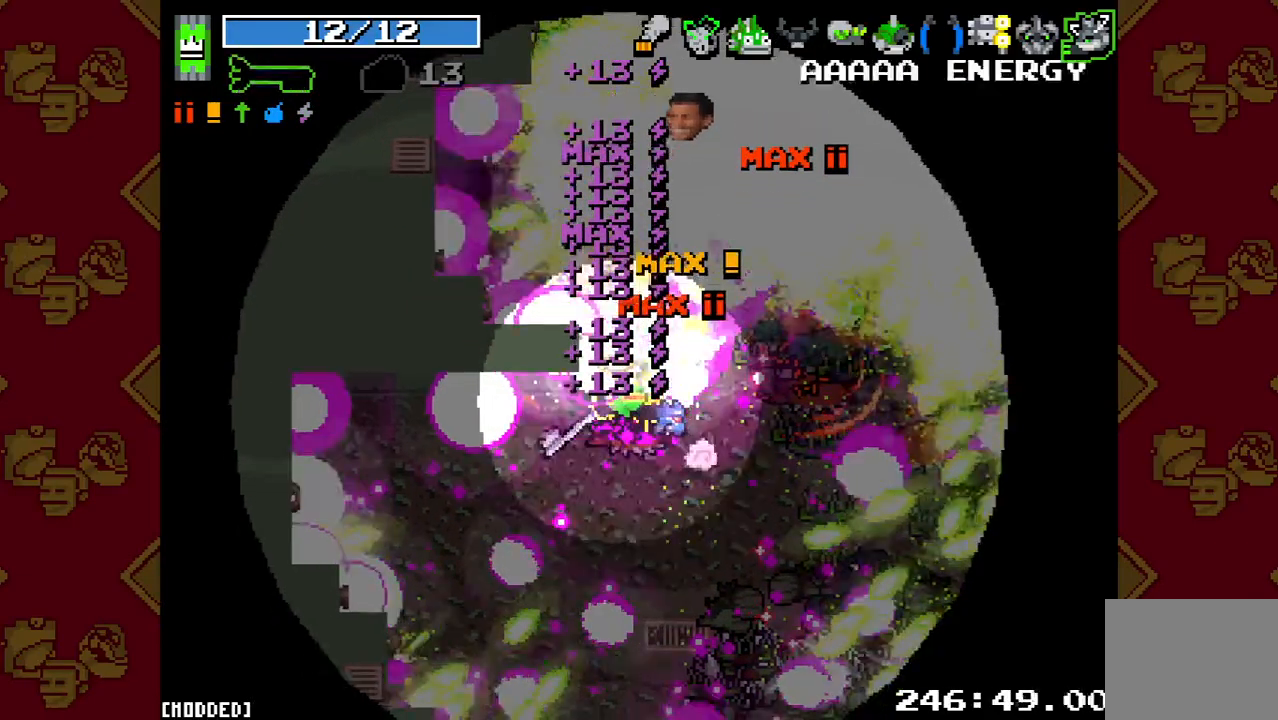
{"buttons": [], "left_stick": "up", "right_stick": "center", "events": [[400, "R2", "up"], [433, "right_stick", "center"]]}
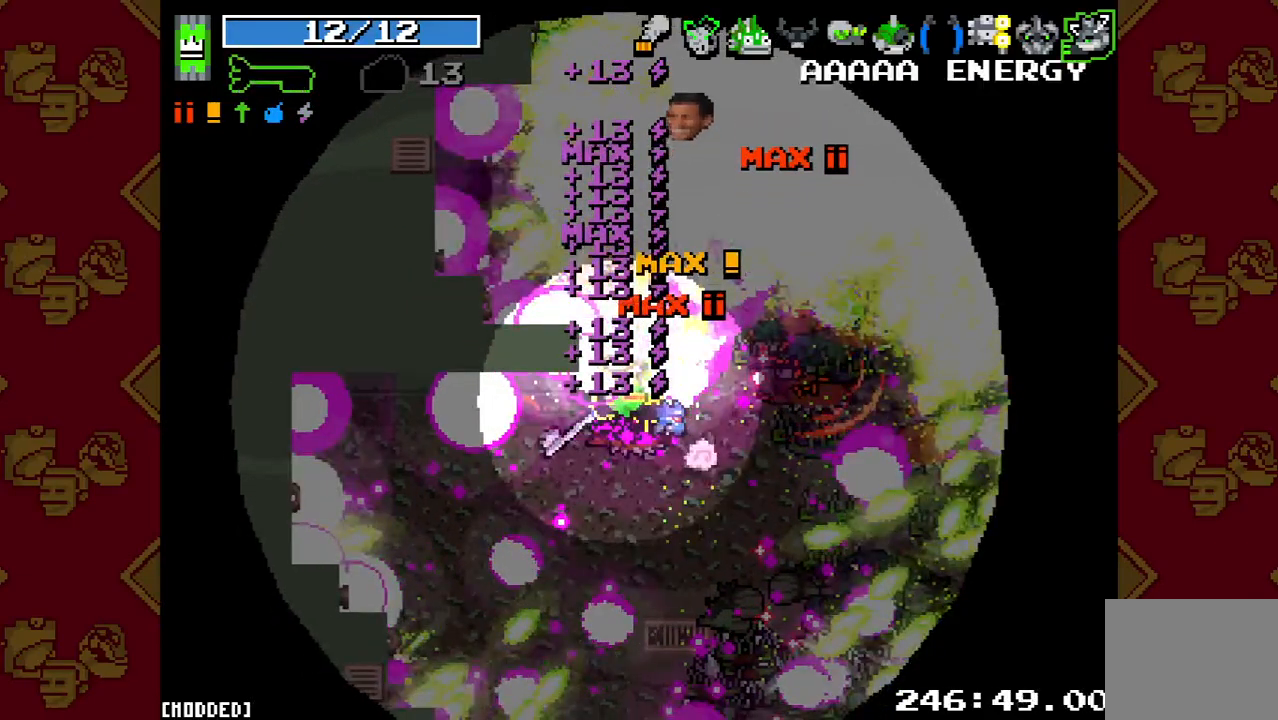
{"buttons": [], "left_stick": "up", "right_stick": "up", "events": [[233, "right_stick", "up"]]}
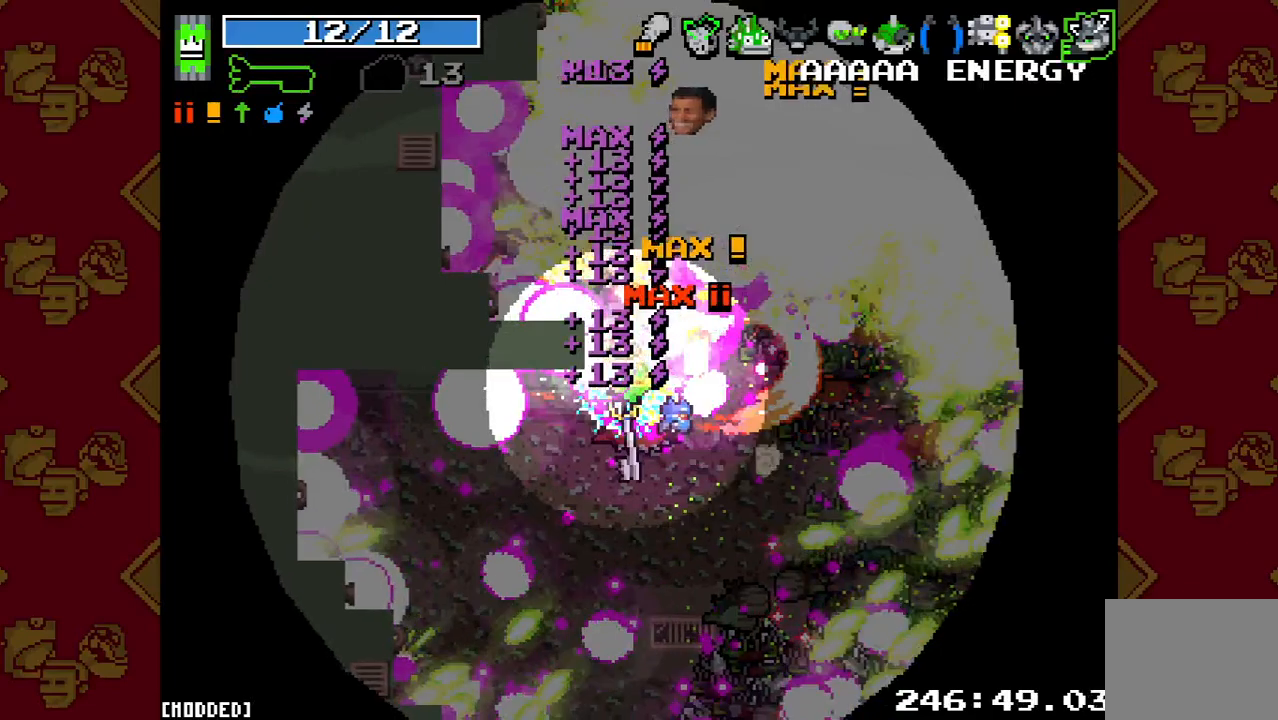
{"buttons": [], "left_stick": "up", "right_stick": "up", "events": []}
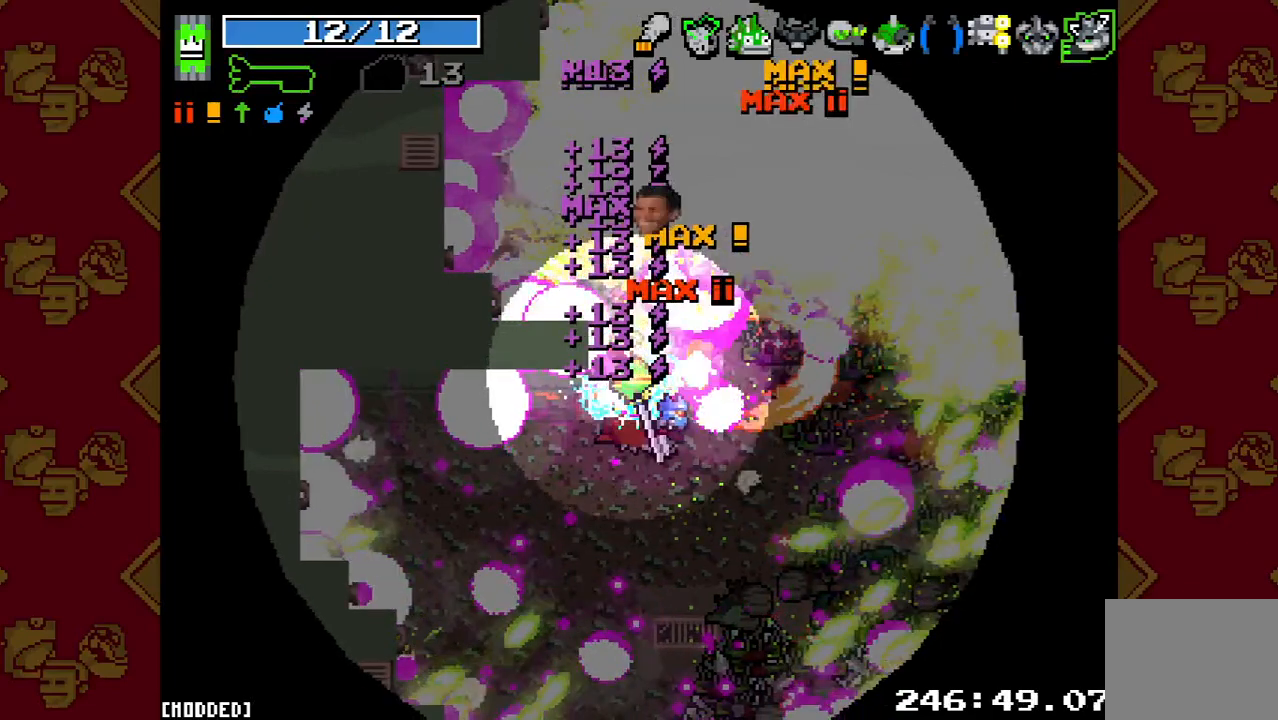
{"buttons": [], "left_stick": "up", "right_stick": "up", "events": []}
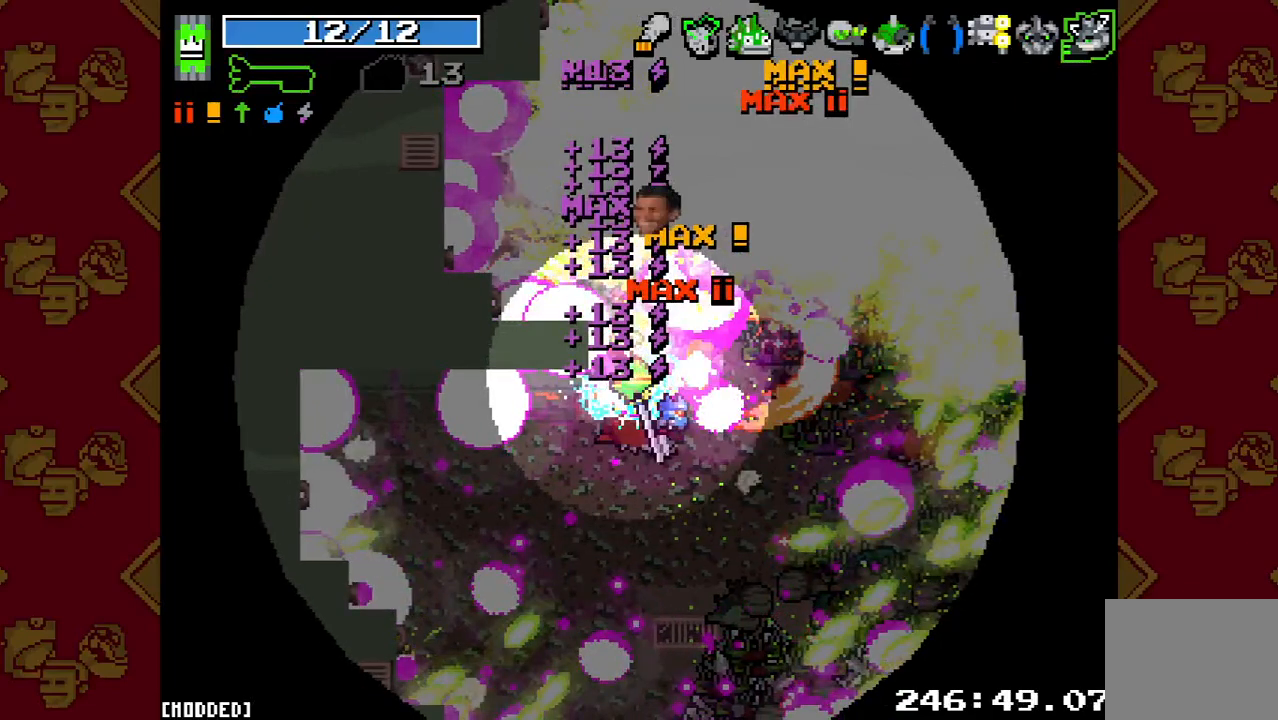
{"buttons": [], "left_stick": "up", "right_stick": "up", "events": []}
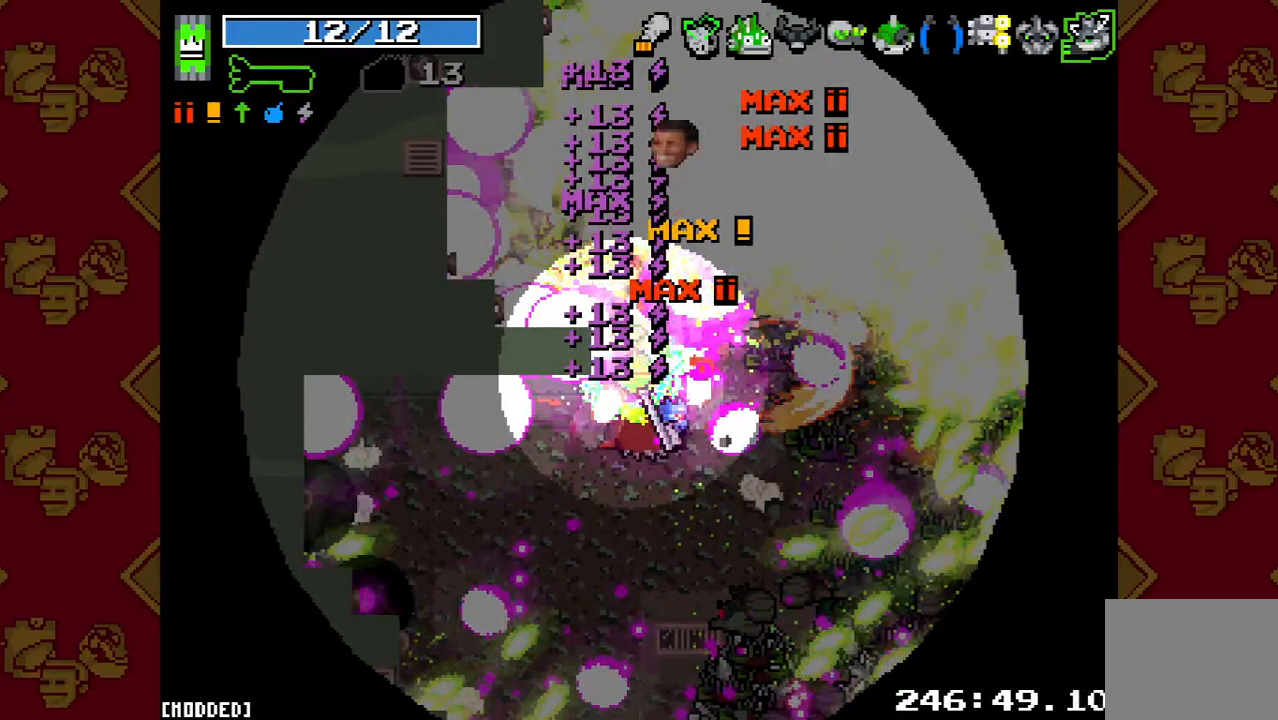
{"buttons": ["R2"], "left_stick": "up", "right_stick": "up", "events": [[100, "R2", "down"]]}
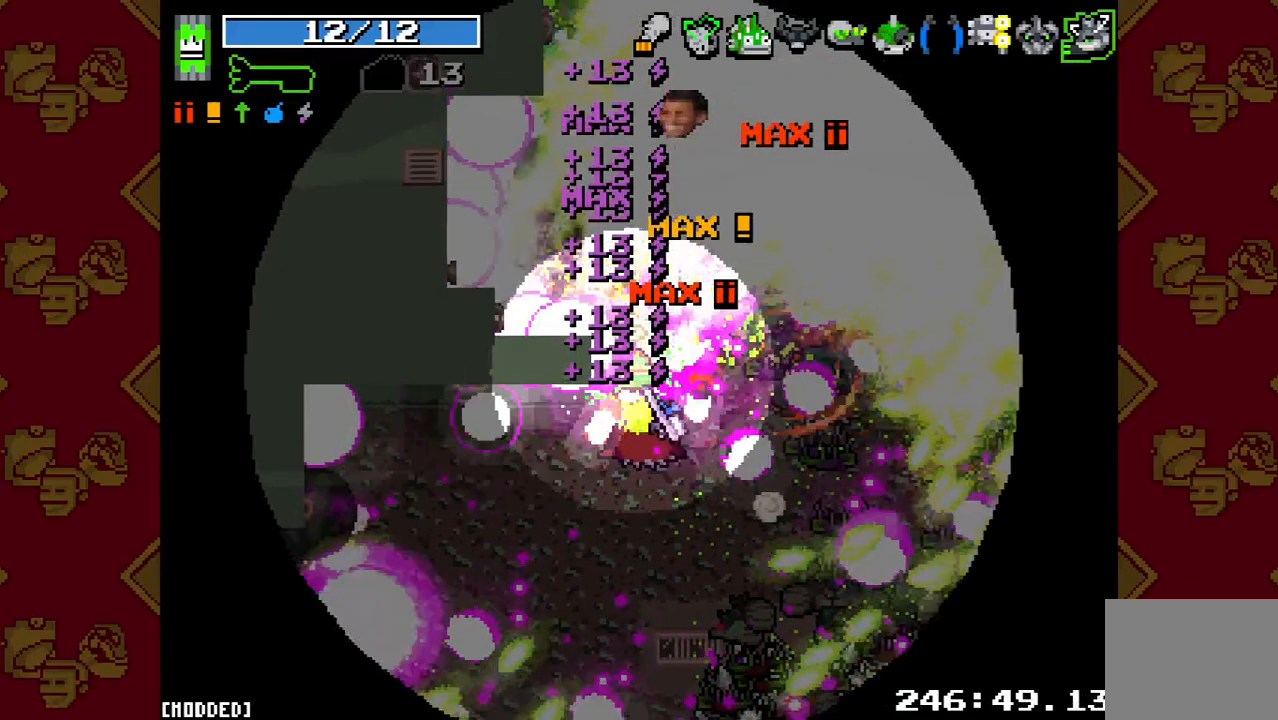
{"buttons": ["R2"], "left_stick": "up", "right_stick": "up", "events": [[133, "left_stick", "center"], [467, "left_stick", "up"]]}
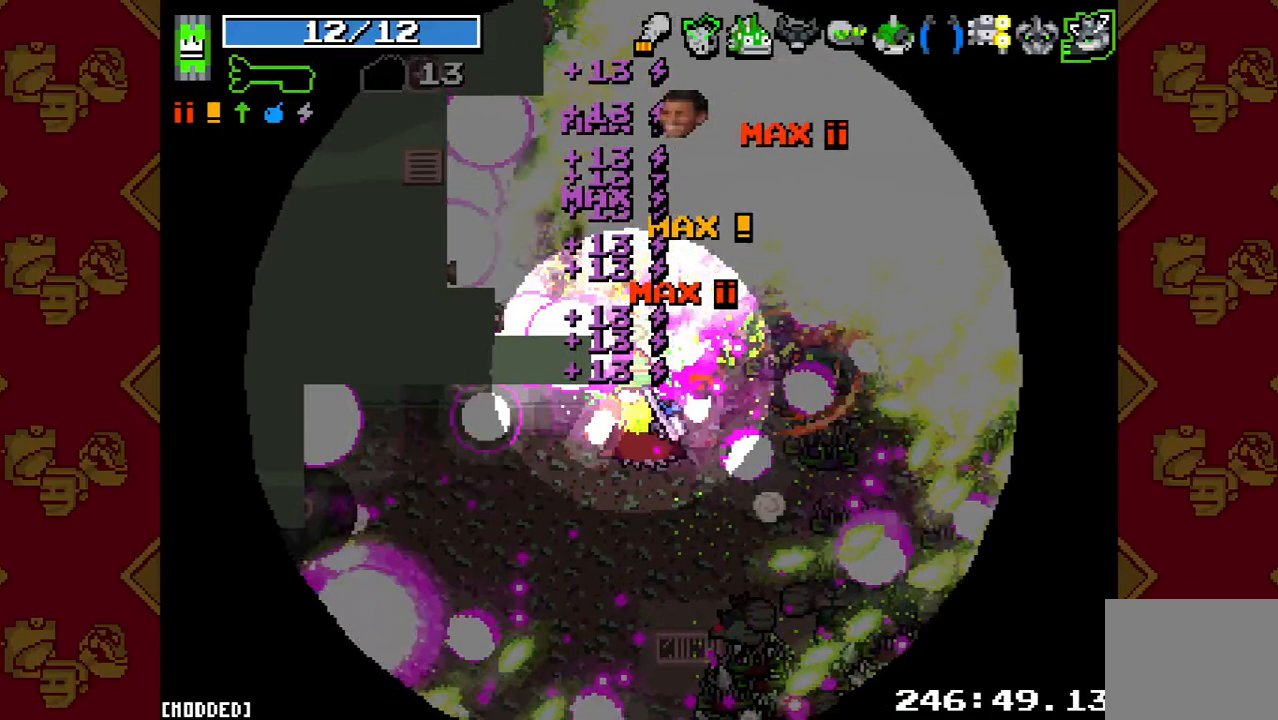
{"buttons": ["R2"], "left_stick": "up-left", "right_stick": "up", "events": [[467, "left_stick", "up-left"]]}
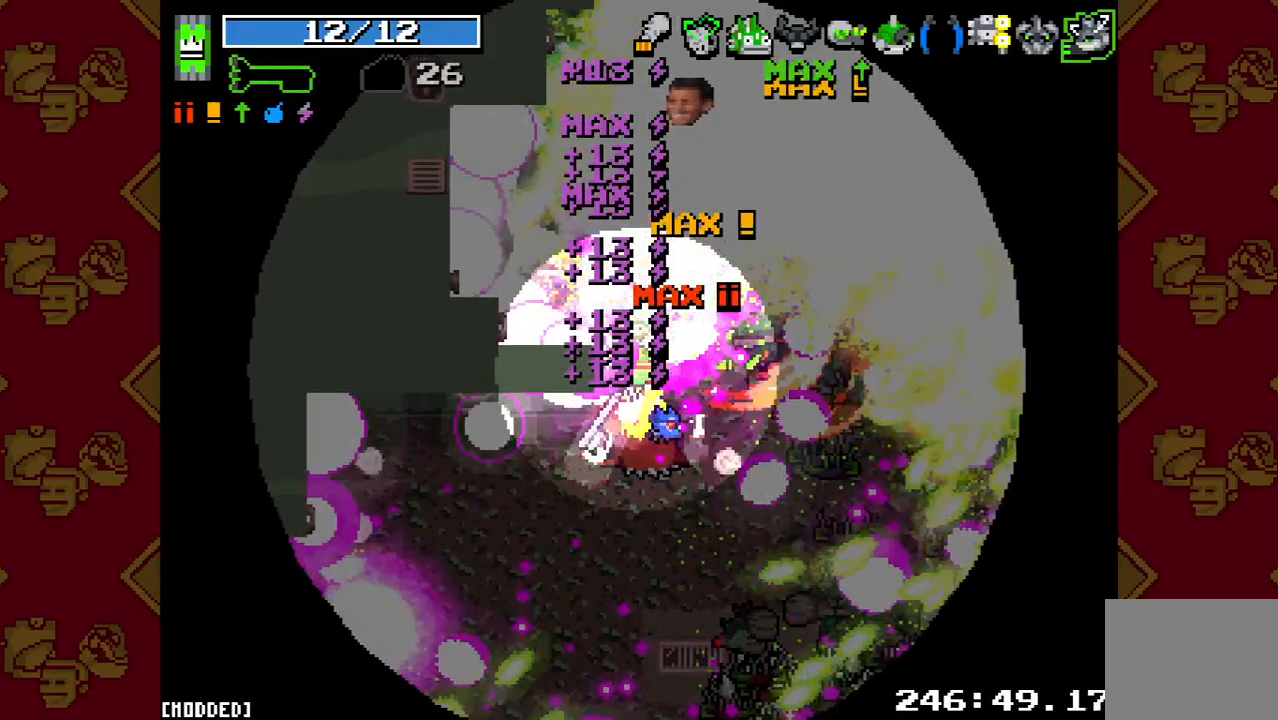
{"buttons": [], "left_stick": "left", "right_stick": "up", "events": [[33, "R2", "up"], [100, "left_stick", "left"]]}
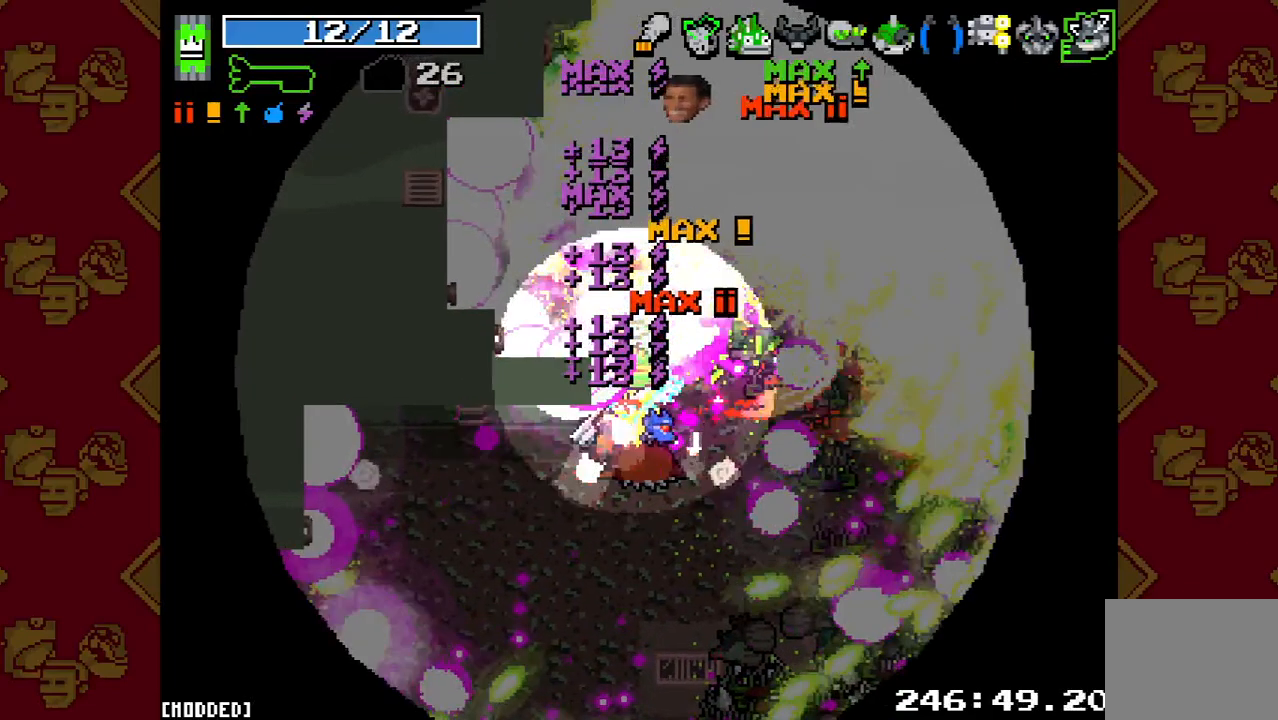
{"buttons": [], "left_stick": "up-left", "right_stick": "up", "events": [[33, "left_stick", "down-left"], [367, "left_stick", "left"], [500, "left_stick", "up-left"]]}
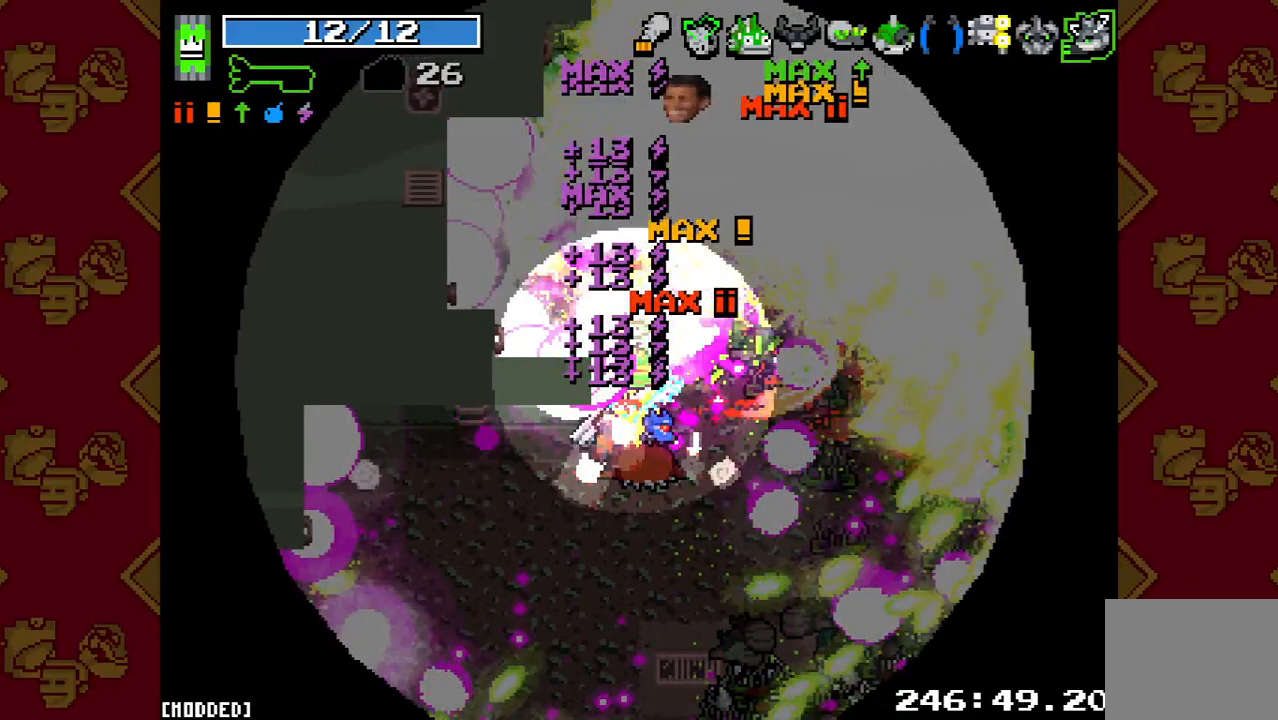
{"buttons": ["R2"], "left_stick": "left", "right_stick": "up", "events": [[133, "R2", "down"], [200, "left_stick", "left"]]}
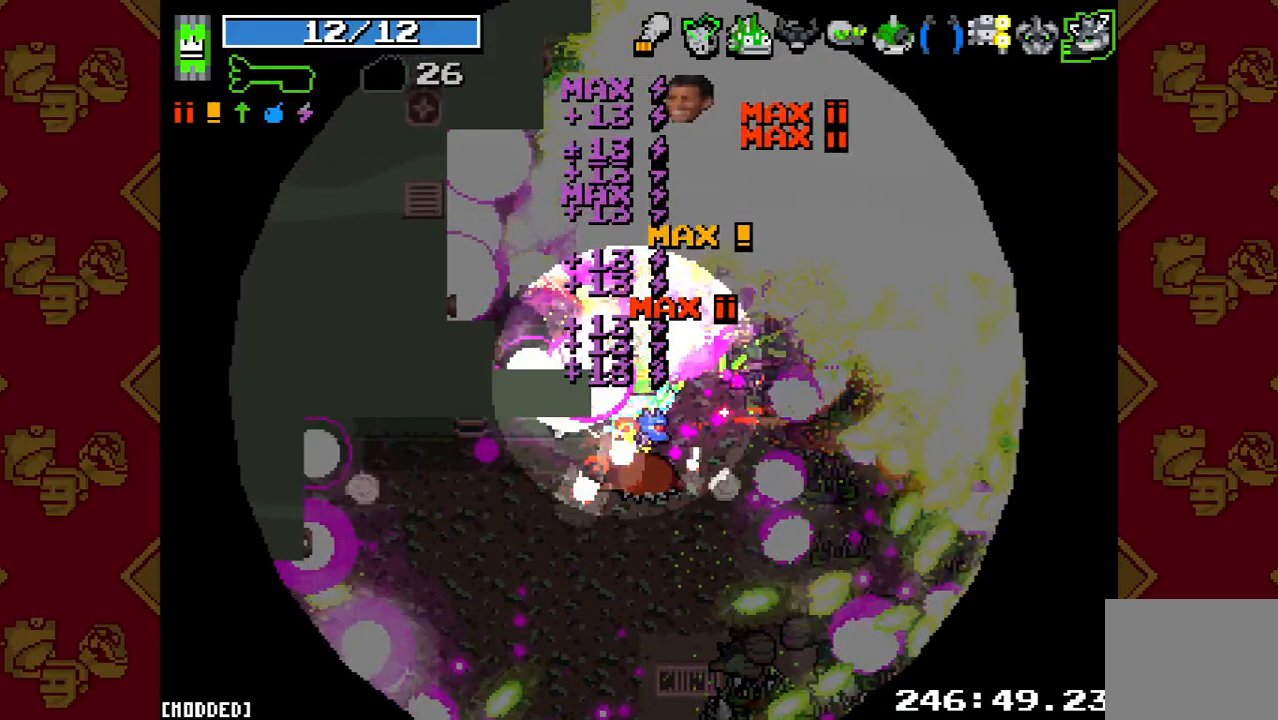
{"buttons": ["R2"], "left_stick": "down-left", "right_stick": "up", "events": [[300, "left_stick", "down-left"]]}
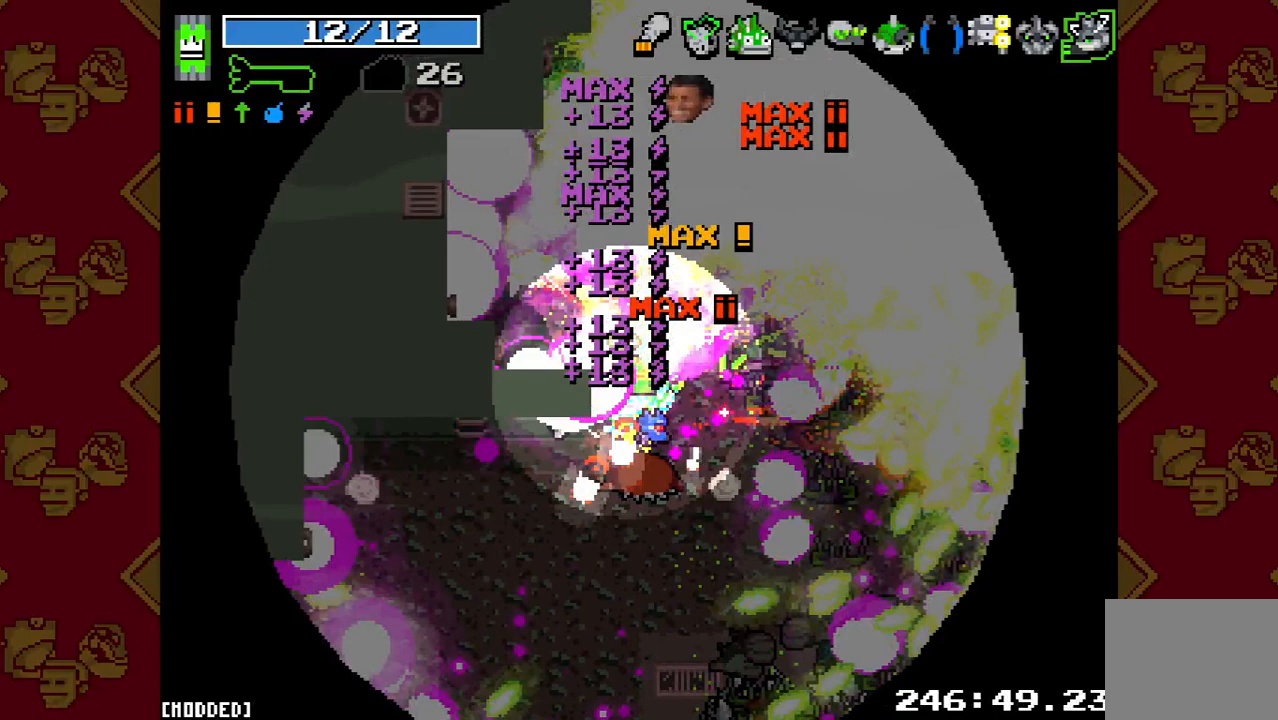
{"buttons": ["L1"], "left_stick": "left", "right_stick": "up", "events": [[33, "L1", "down"], [33, "left_stick", "left"], [133, "R2", "up"]]}
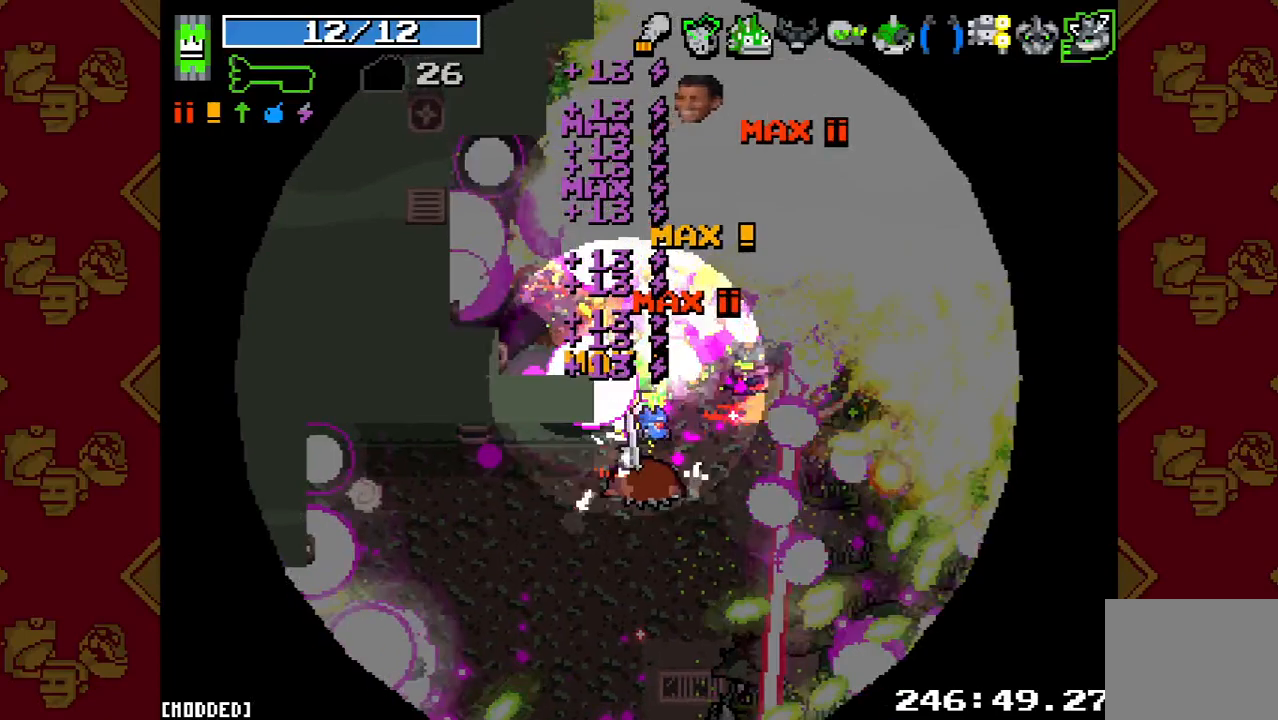
{"buttons": ["R2"], "left_stick": "left", "right_stick": "up", "events": [[133, "L1", "up"], [167, "R2", "down"]]}
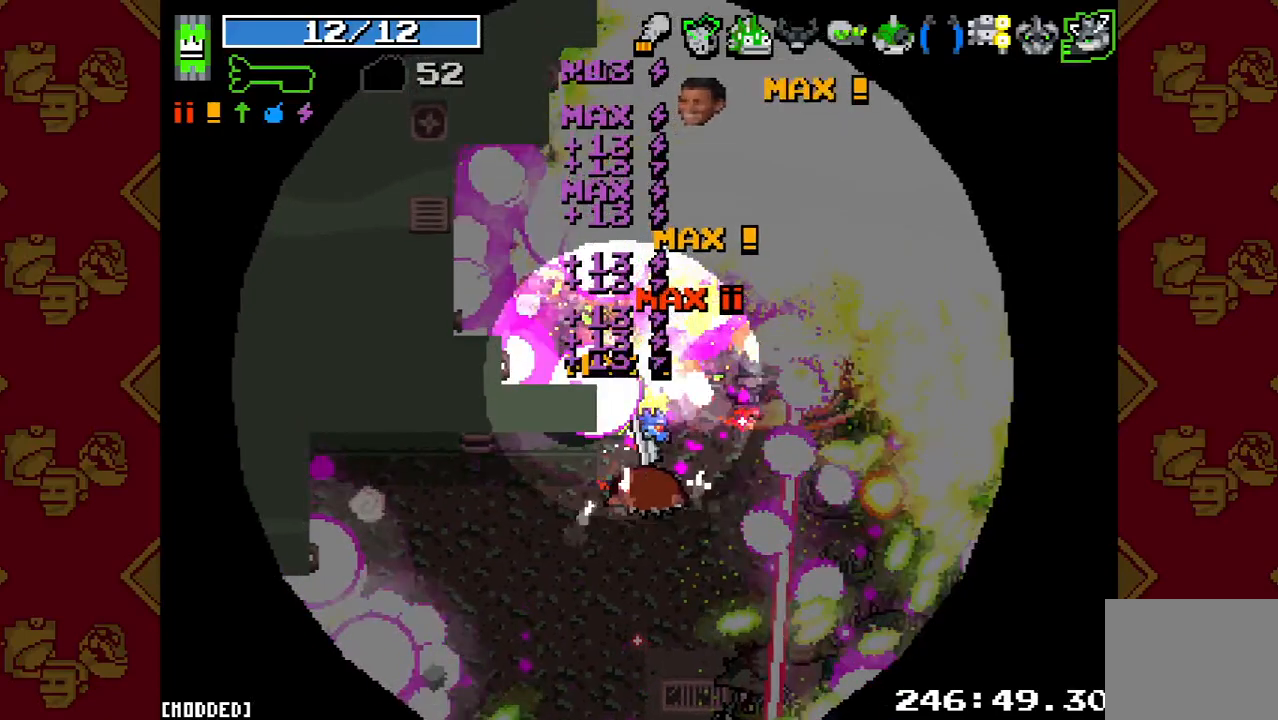
{"buttons": [], "left_stick": "left", "right_stick": "up", "events": [[300, "R2", "up"]]}
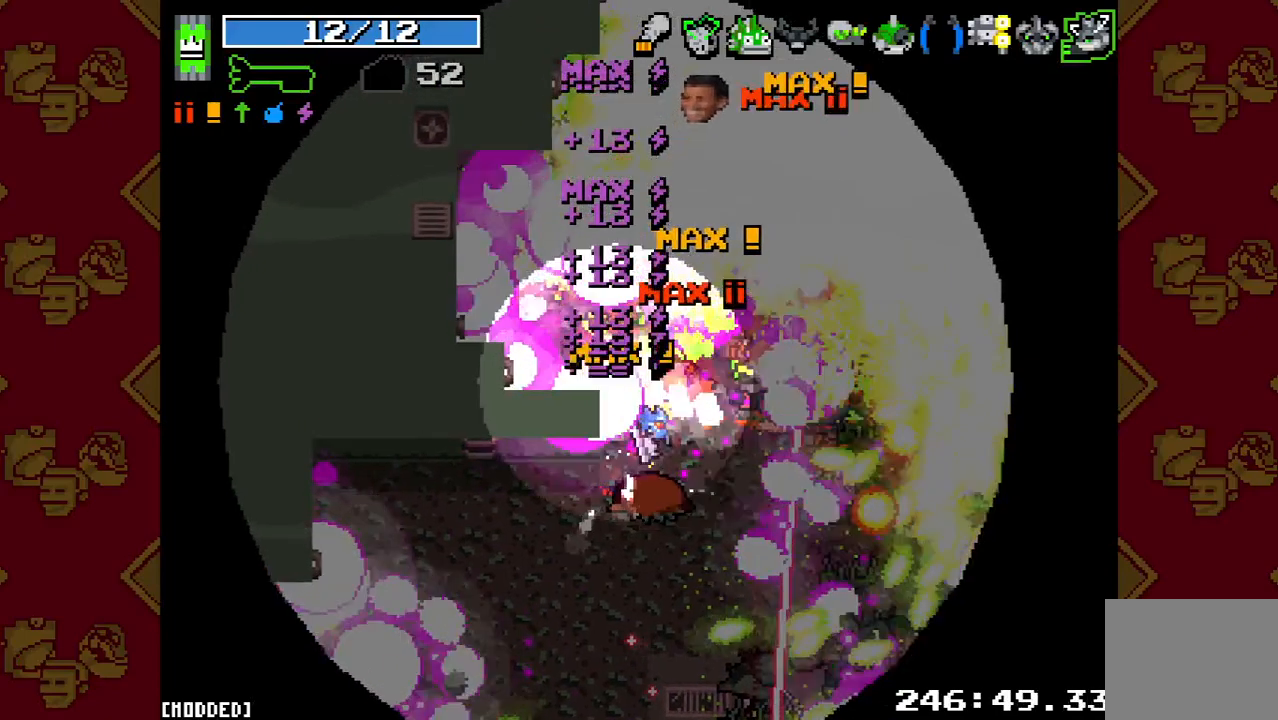
{"buttons": ["L1"], "left_stick": "left", "right_stick": "up", "events": [[67, "R2", "down"], [133, "R2", "up"], [433, "L1", "down"]]}
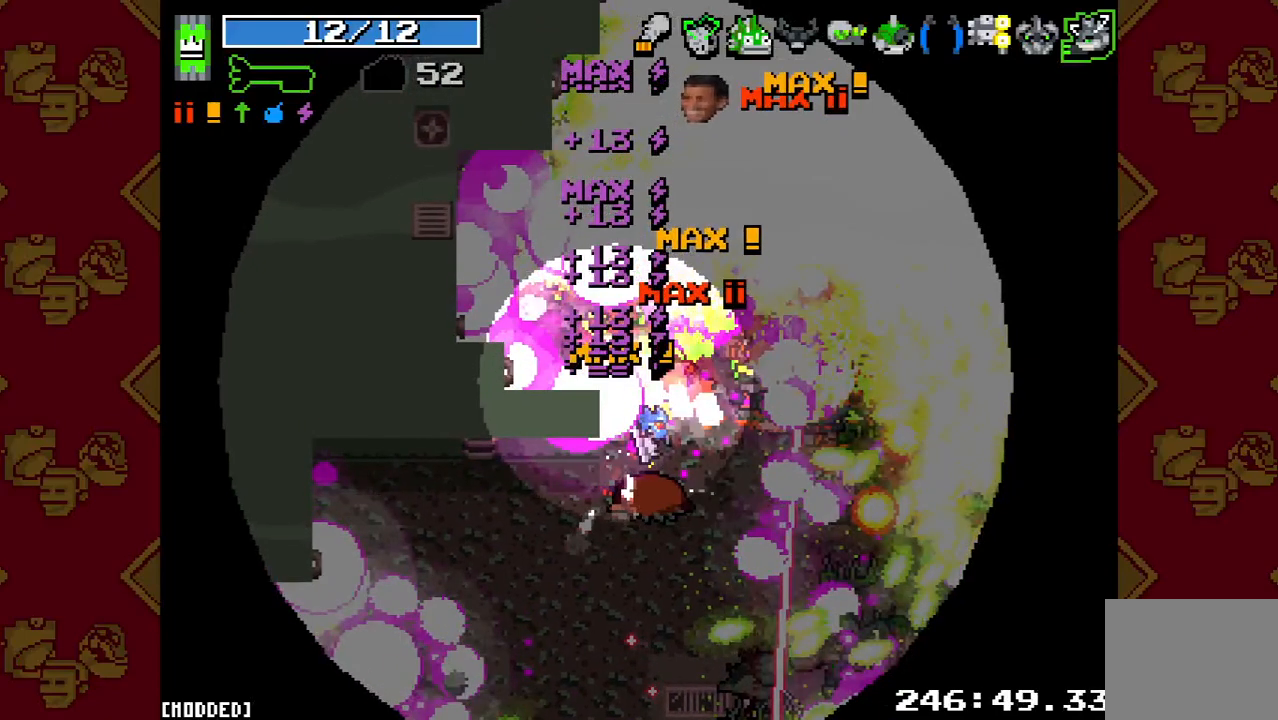
{"buttons": ["L1"], "left_stick": "down-left", "right_stick": "up", "events": [[67, "left_stick", "down-left"]]}
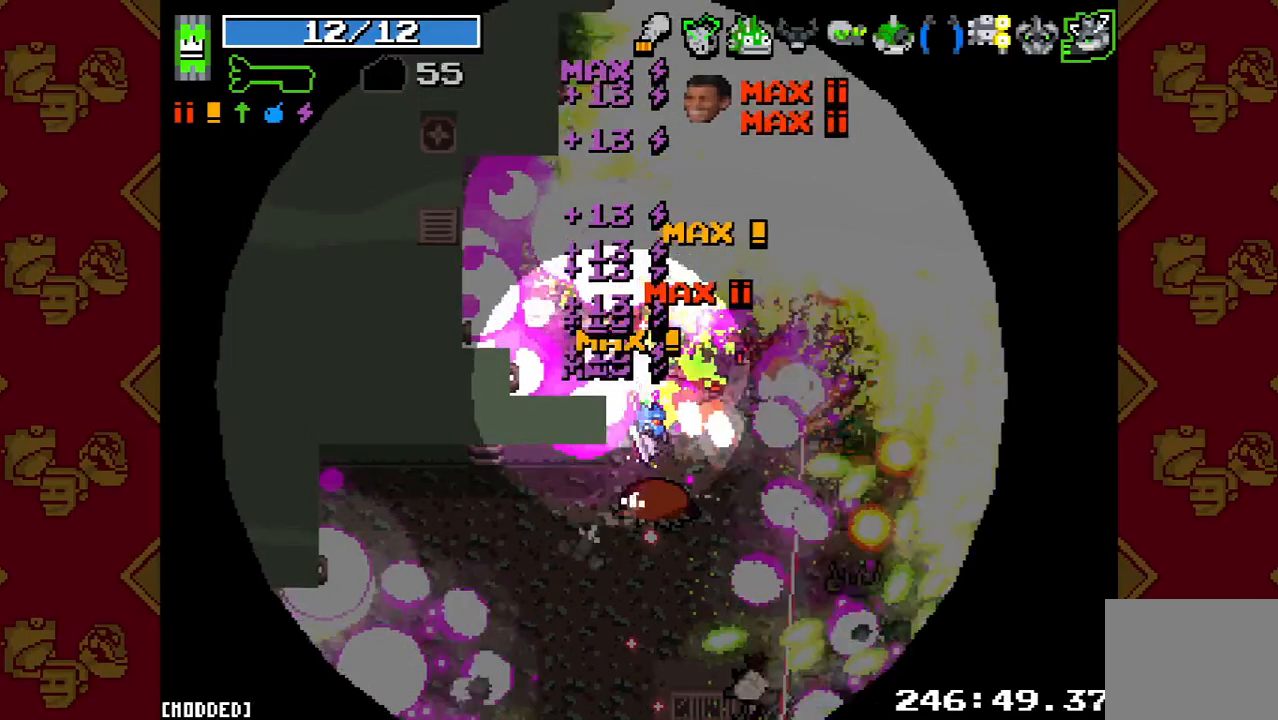
{"buttons": ["R2"], "left_stick": "left", "right_stick": "up", "events": [[300, "L1", "up"], [300, "R2", "down"], [400, "left_stick", "left"]]}
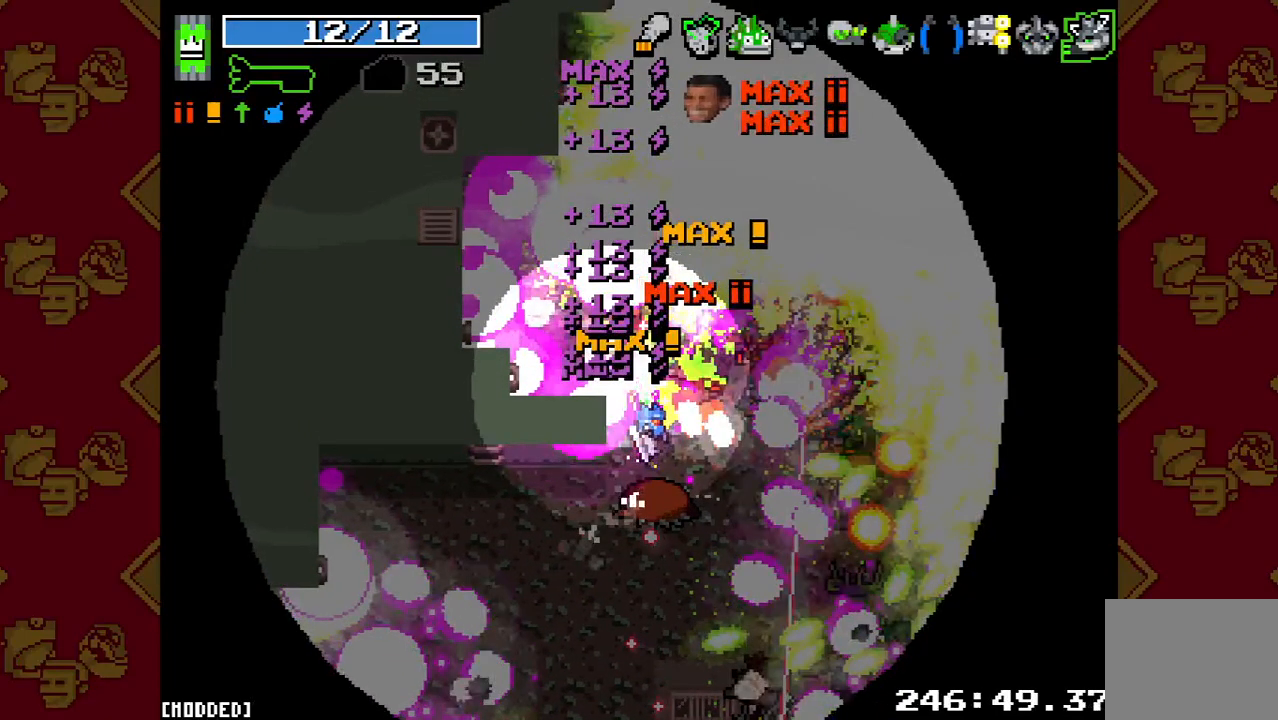
{"buttons": ["R2"], "left_stick": "down-left", "right_stick": "up", "events": [[300, "left_stick", "down-left"]]}
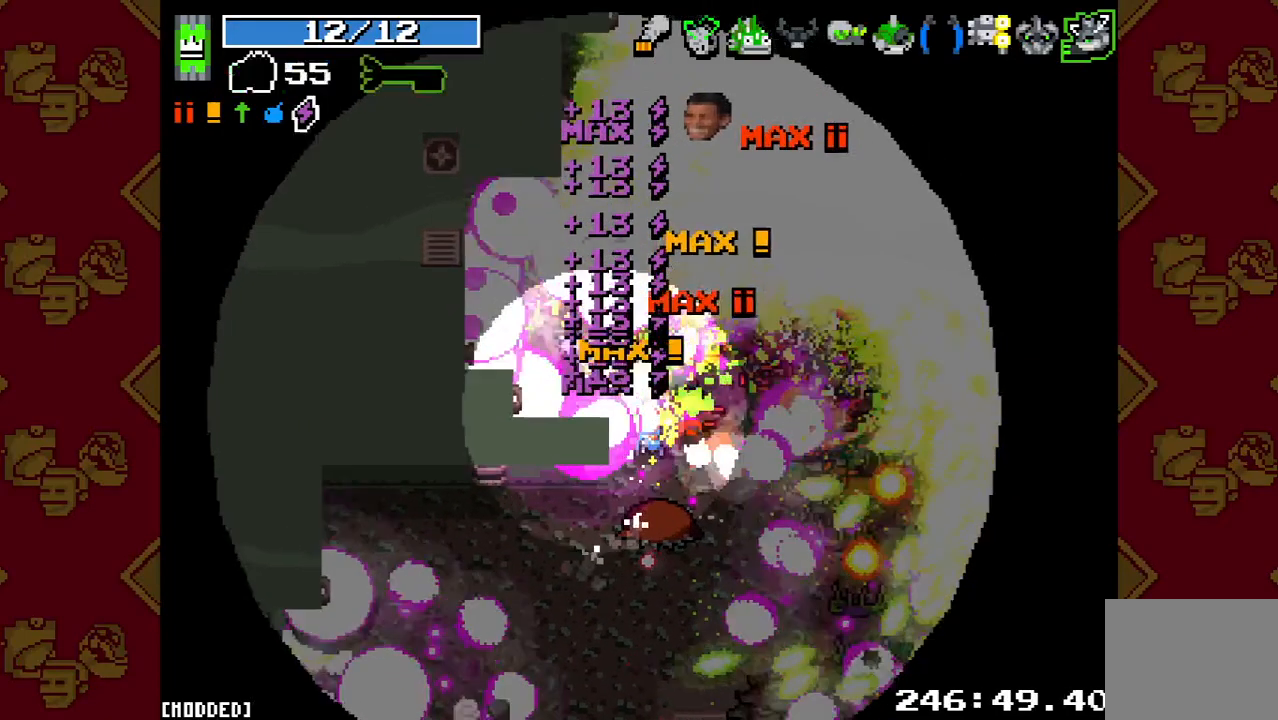
{"buttons": [], "left_stick": "down-left", "right_stick": "up", "events": [[500, "R2", "up"]]}